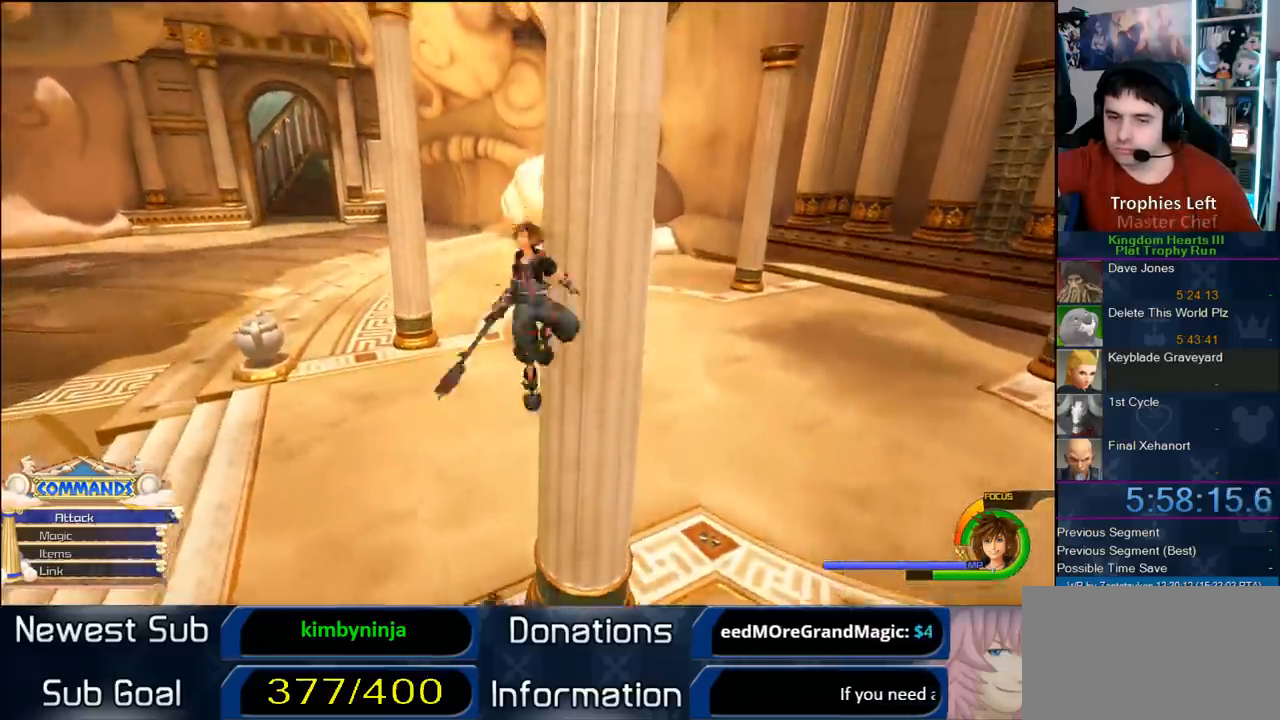
Gameplay with a controller (PlayStation layout); each line is a JSON object with the inputs held at the frame after it (dt_ms = milliseconds from this image to that frame). "events" lists button and stick changes between this image and that frame as [ms after this image, input, new state], when the widget could be followed in between. Not read: L2 L3 R1 R2 R3.
{"dt_ms": 500, "buttons": [], "left_stick": "up", "right_stick": "center", "events": [[250, "CROSS", "up"], [250, "left_stick", "up-right"], [483, "left_stick", "up"]]}
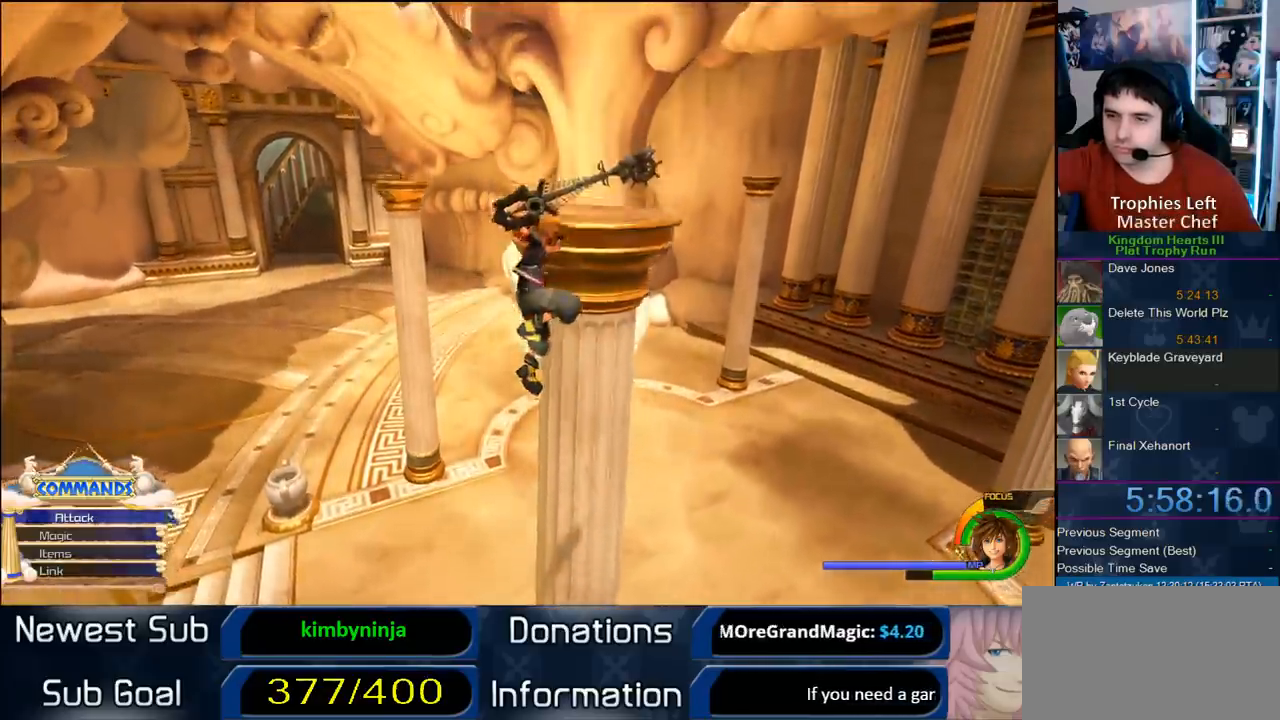
{"dt_ms": 500, "buttons": [], "left_stick": "up-right", "right_stick": "center"}
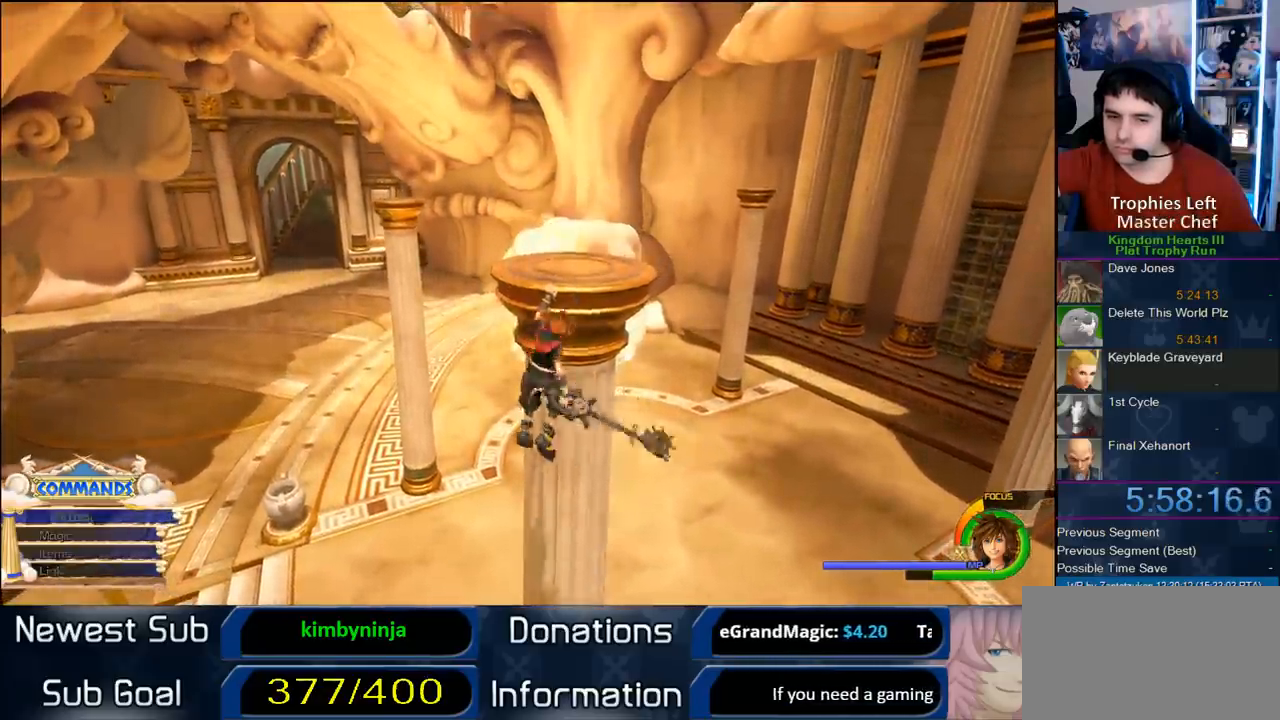
{"dt_ms": 1000, "buttons": [], "left_stick": "center", "right_stick": "center"}
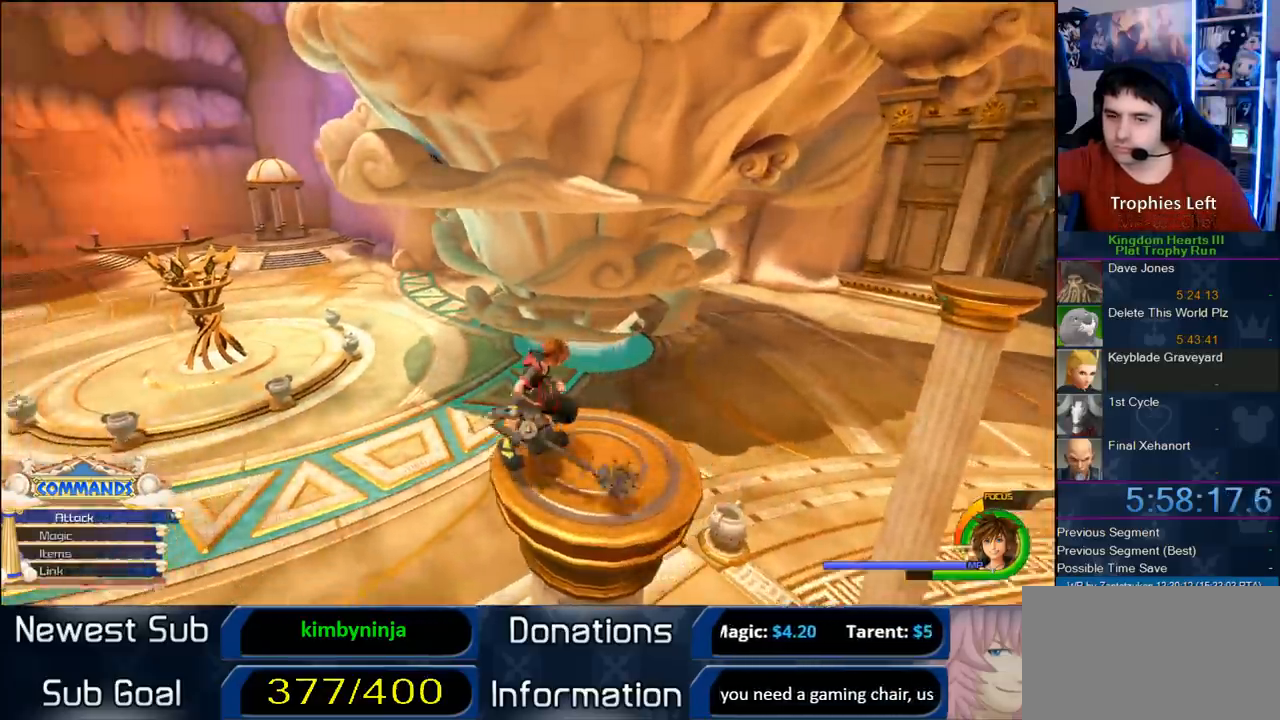
{"dt_ms": 500, "buttons": [], "left_stick": "center", "right_stick": "center", "events": [[150, "START", "down"], [300, "START", "up"]]}
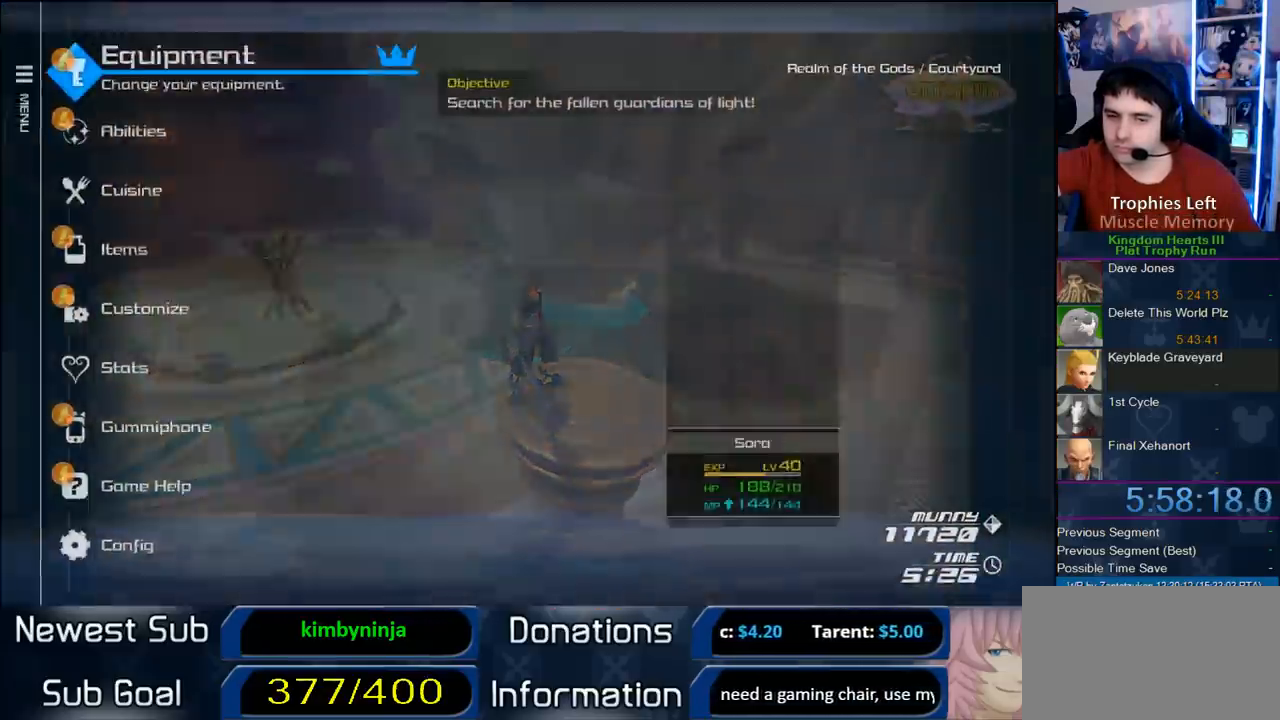
{"dt_ms": 500, "buttons": [], "left_stick": "center", "right_stick": "center", "events": [[250, "DPAD_DOWN", "down"], [317, "DPAD_DOWN", "up"], [367, "DPAD_DOWN", "down"], [450, "DPAD_DOWN", "up"]]}
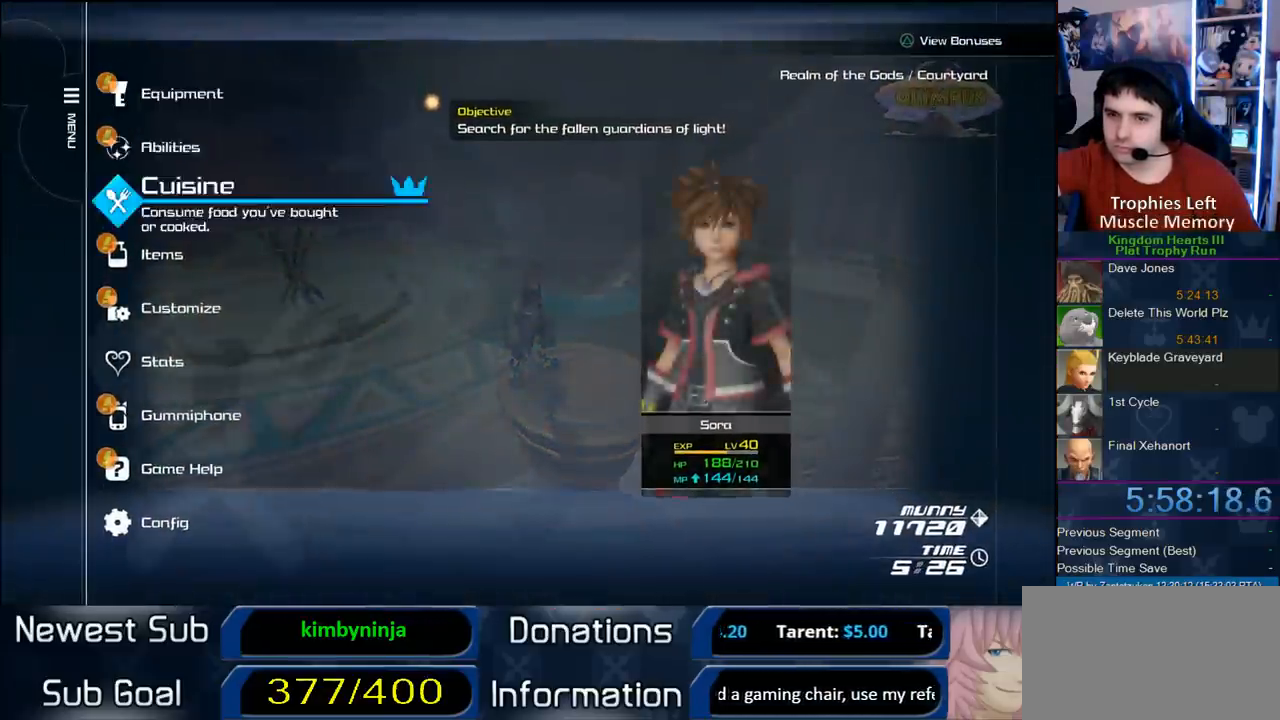
{"dt_ms": 500, "buttons": [], "left_stick": "center", "right_stick": "center", "events": [[33, "DPAD_DOWN", "down"], [83, "CIRCLE", "down"], [133, "DPAD_DOWN", "up"], [233, "CIRCLE", "up"]]}
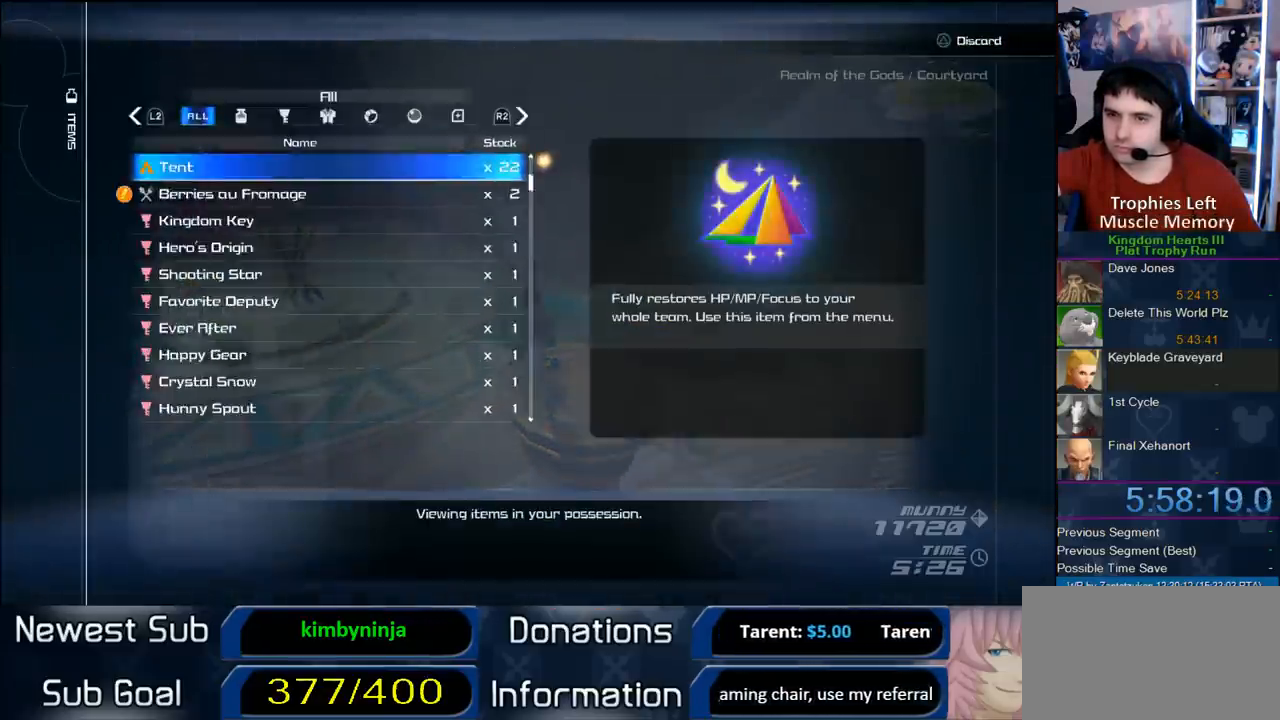
{"dt_ms": 500, "buttons": [], "left_stick": "center", "right_stick": "center", "events": [[17, "CIRCLE", "down"], [100, "CIRCLE", "up"], [167, "CIRCLE", "down"], [250, "CIRCLE", "up"], [317, "START", "down"], [500, "START", "up"]]}
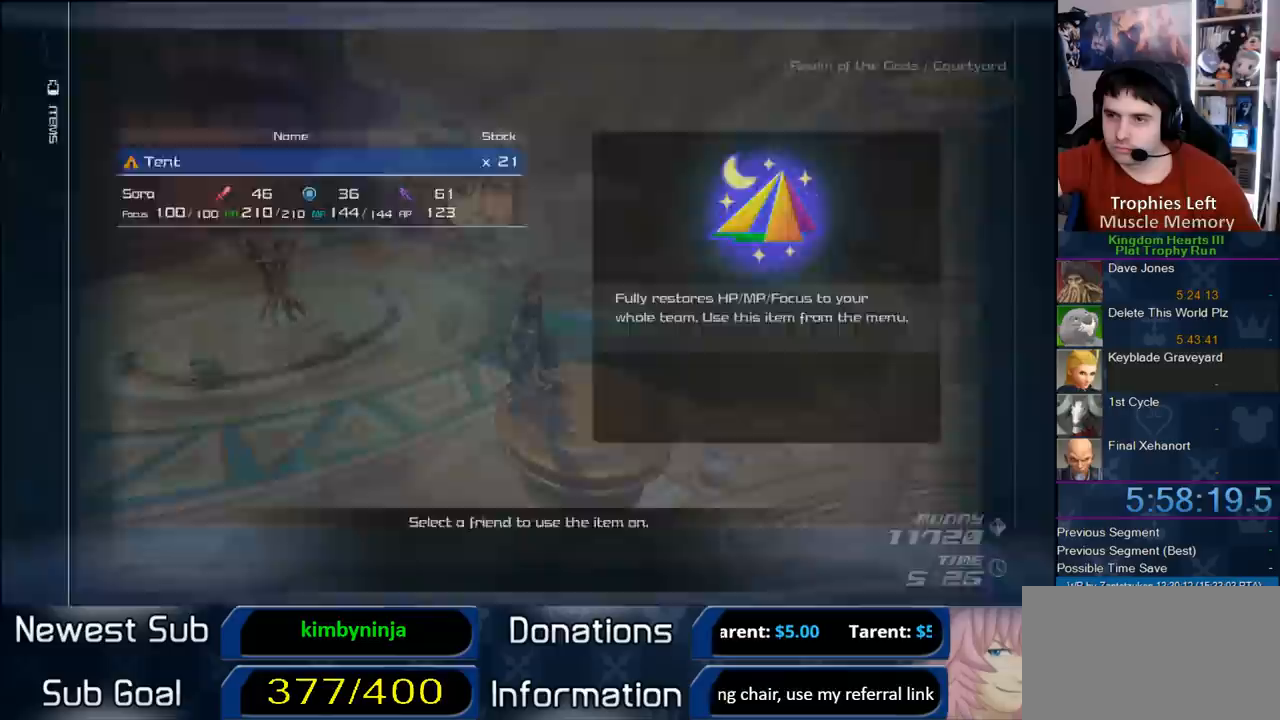
{"dt_ms": 500, "buttons": ["CROSS"], "left_stick": "up", "right_stick": "center", "events": [[167, "right_stick", "down-right"], [267, "left_stick", "up"], [267, "right_stick", "center"], [350, "CROSS", "down"]]}
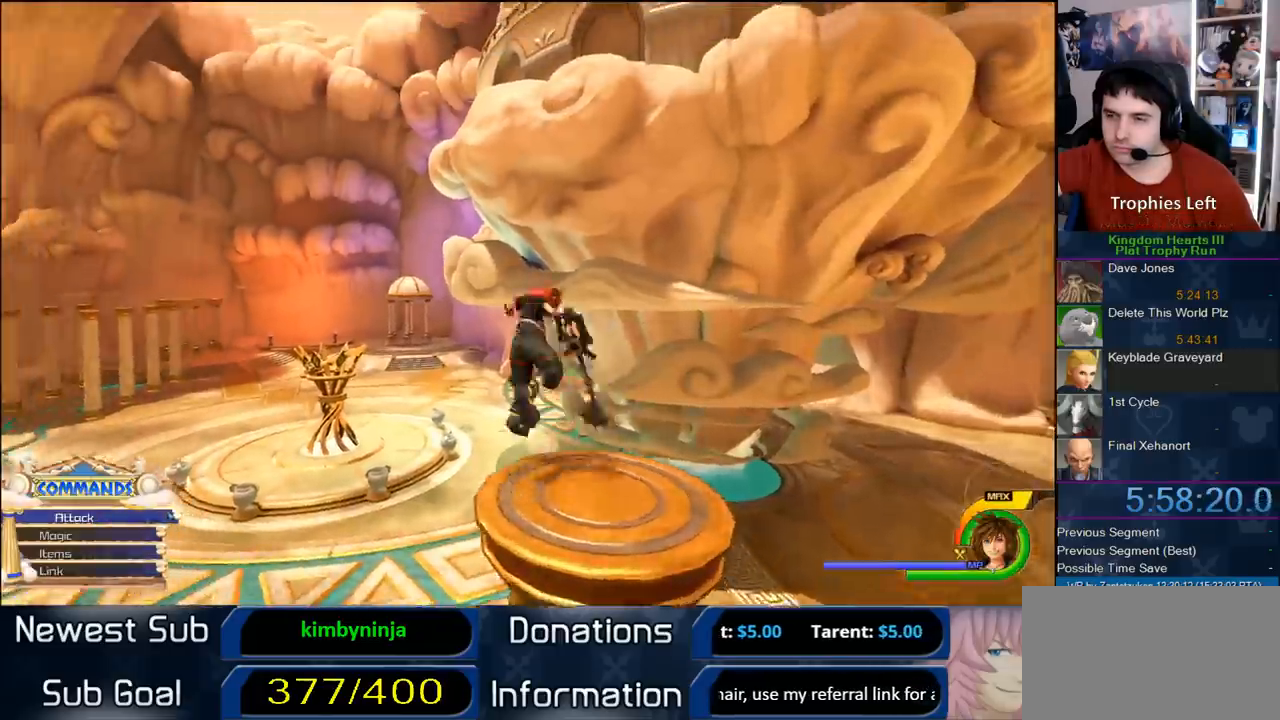
{"dt_ms": 500, "buttons": ["CROSS"], "left_stick": "up-right", "right_stick": "center", "events": [[150, "left_stick", "up-right"], [317, "CROSS", "up"], [433, "CROSS", "down"]]}
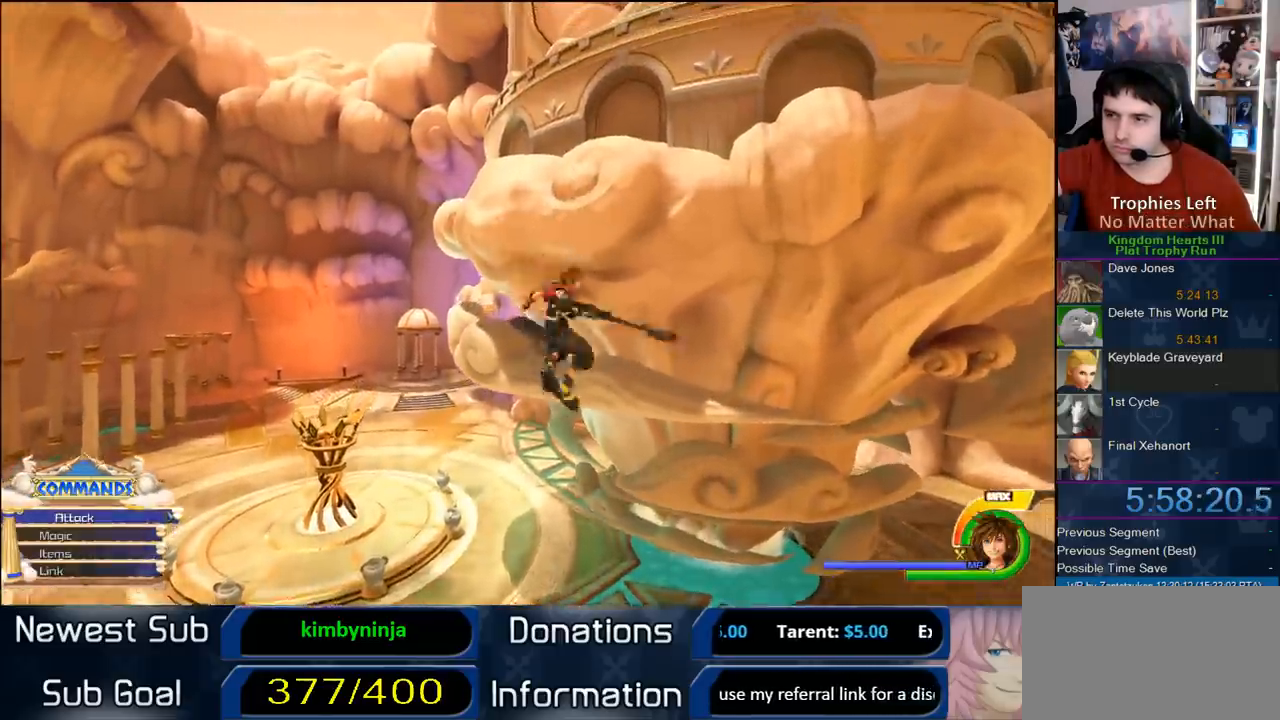
{"dt_ms": 500, "buttons": ["SQUARE"], "left_stick": "up-right", "right_stick": "center", "events": [[400, "CROSS", "up"], [467, "SQUARE", "down"]]}
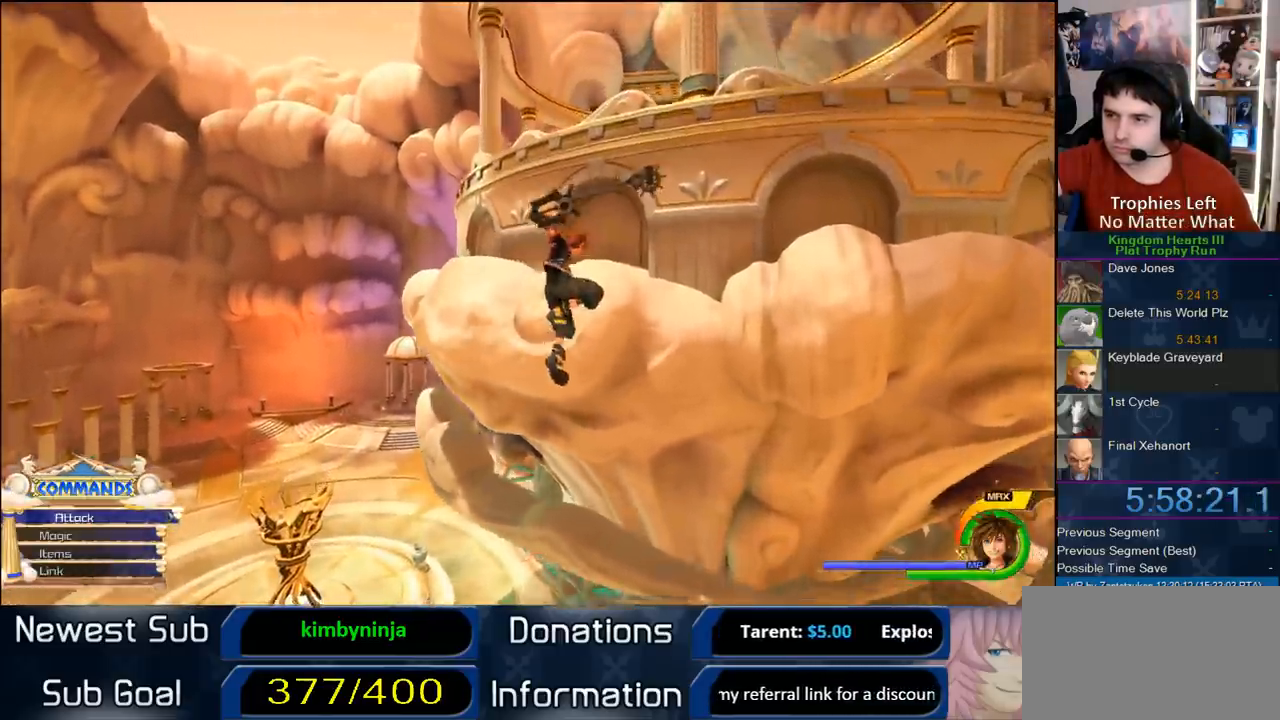
{"dt_ms": 500, "buttons": ["CROSS"], "left_stick": "up-right", "right_stick": "center", "events": [[317, "CROSS", "down"], [317, "SQUARE", "up"]]}
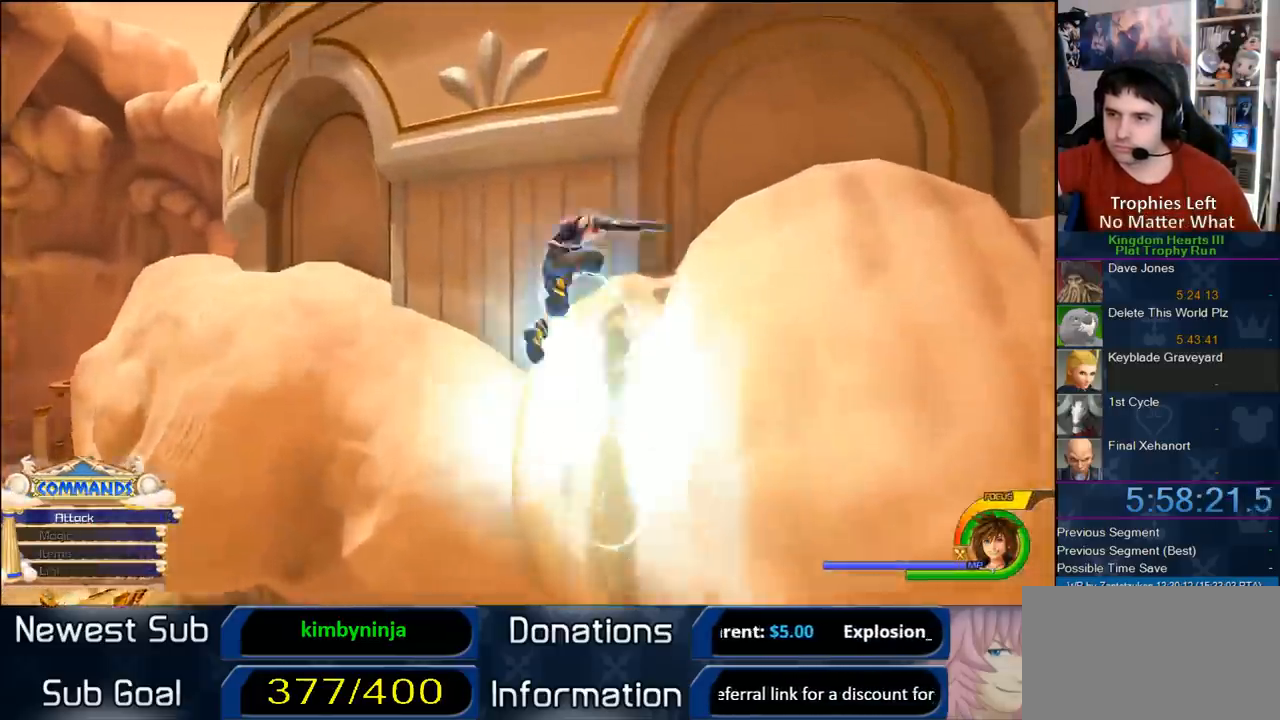
{"dt_ms": 500, "buttons": ["CROSS"], "left_stick": "up-right", "right_stick": "center", "events": []}
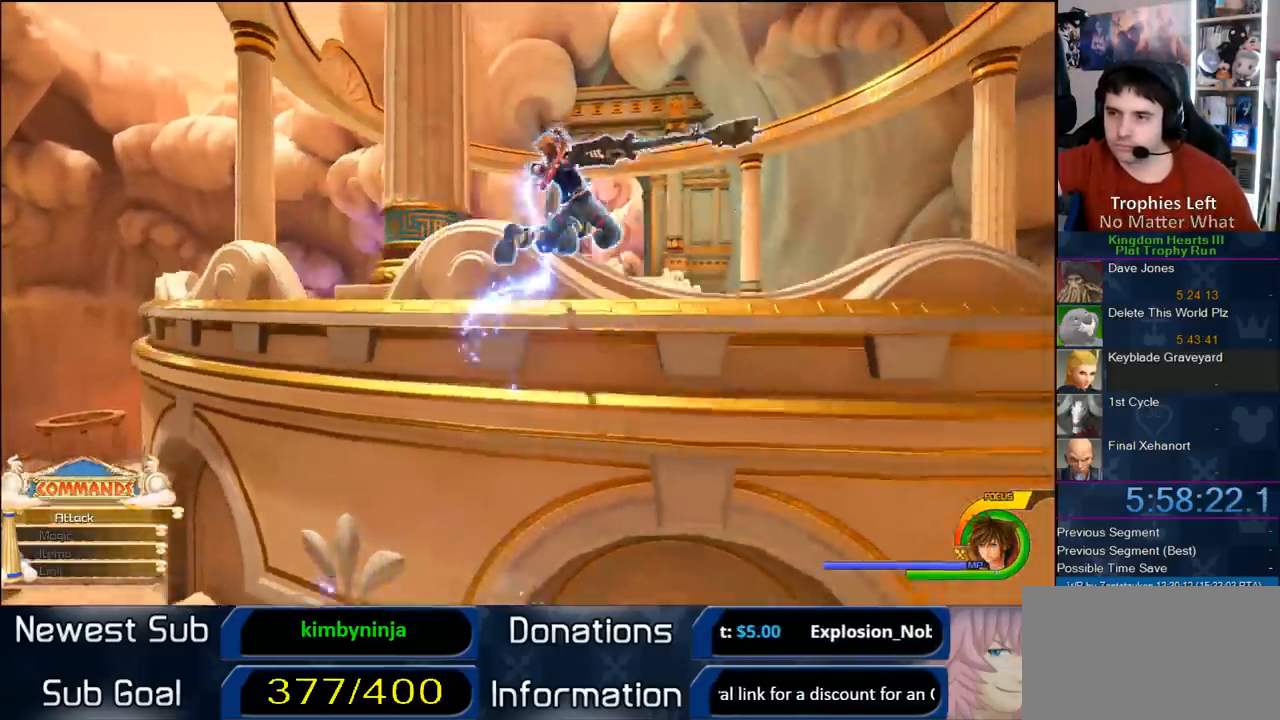
{"dt_ms": 500, "buttons": [], "left_stick": "up", "right_stick": "center", "events": [[100, "CROSS", "up"], [333, "left_stick", "up"]]}
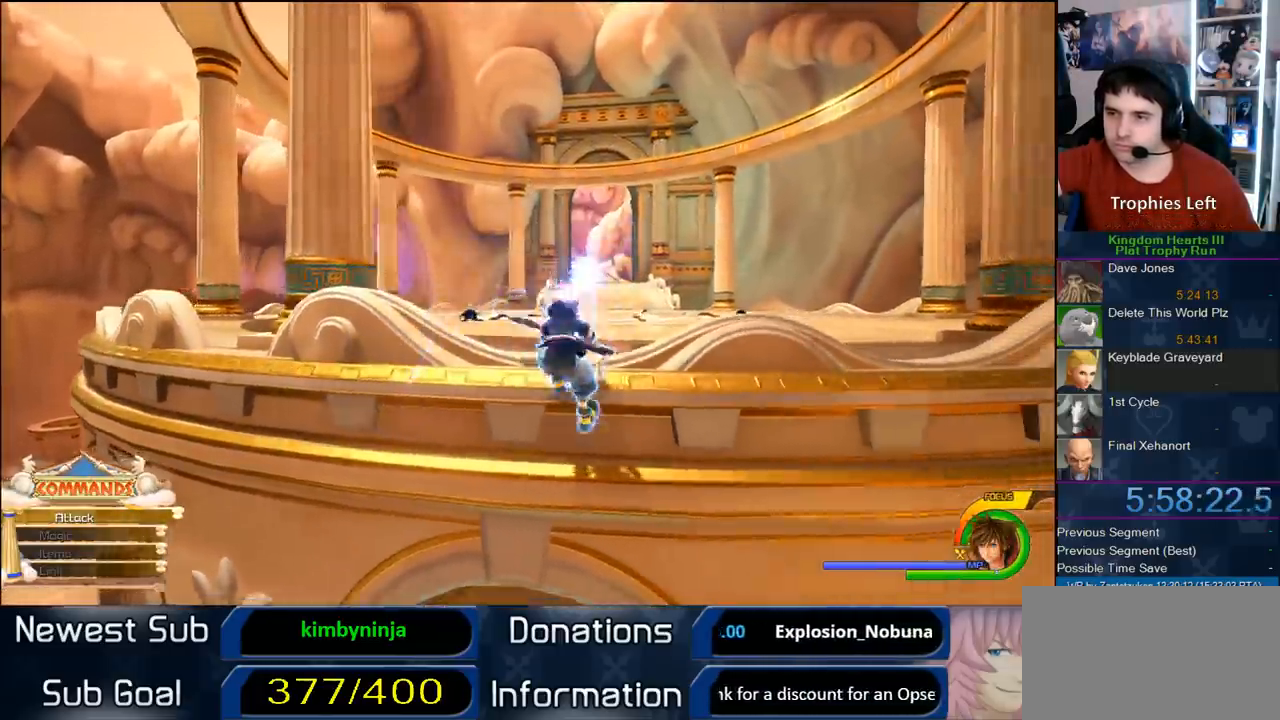
{"dt_ms": 1000, "buttons": [], "left_stick": "up-left", "right_stick": "center", "events": [[467, "right_stick", "up"], [583, "right_stick", "center"], [667, "left_stick", "center"], [883, "left_stick", "up-left"]]}
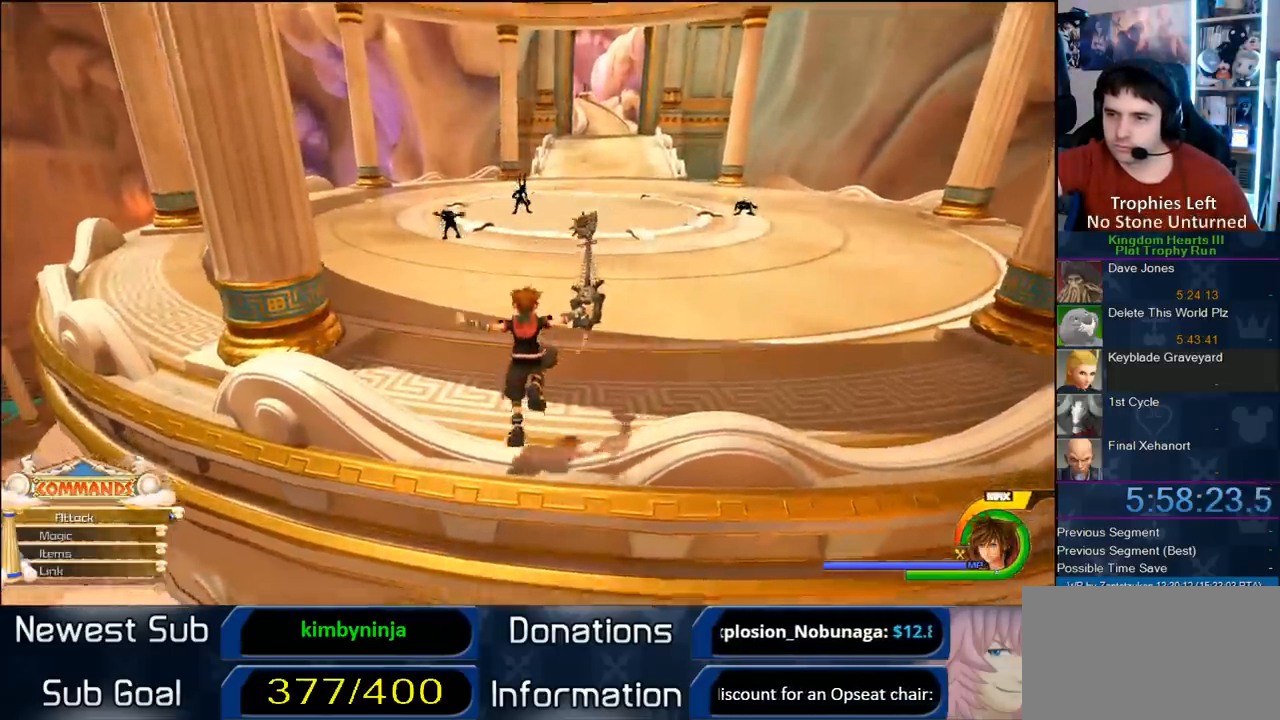
{"dt_ms": 500, "buttons": [], "left_stick": "center", "right_stick": "center", "events": [[83, "left_stick", "center"], [383, "left_stick", "up-left"], [467, "left_stick", "center"]]}
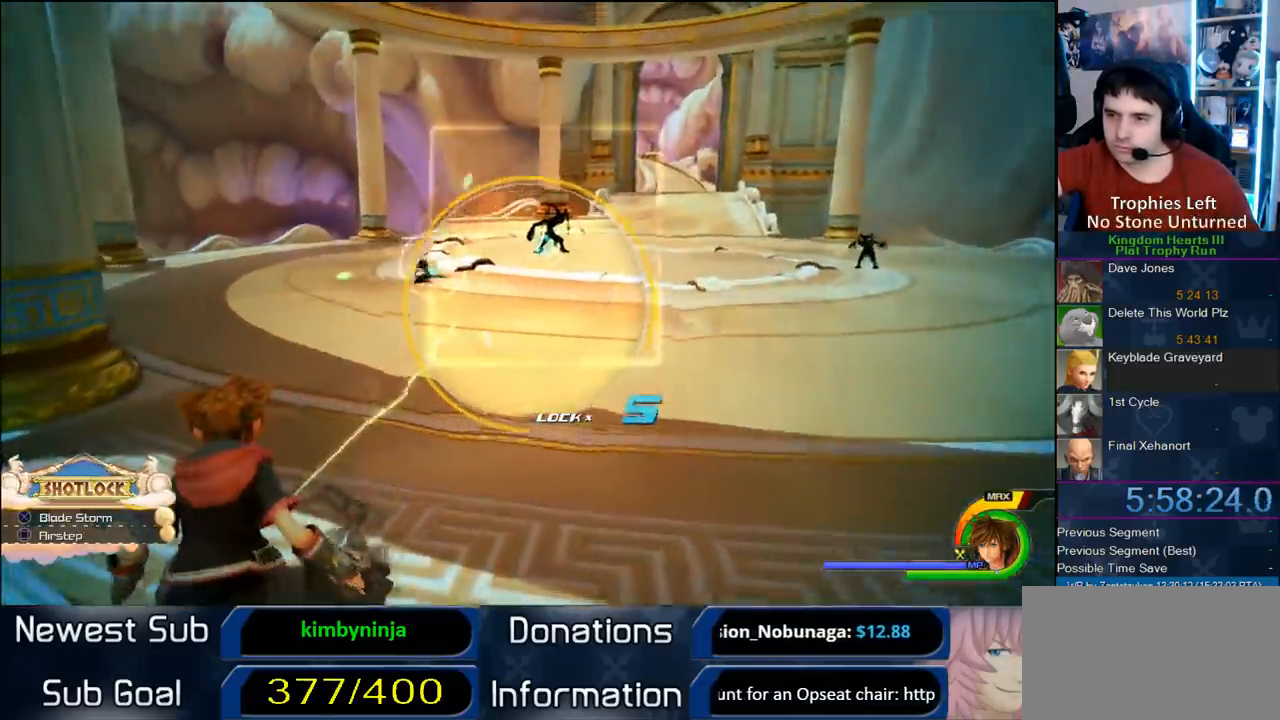
{"dt_ms": 500, "buttons": [], "left_stick": "center", "right_stick": "center", "events": [[233, "left_stick", "up-right"], [367, "left_stick", "center"]]}
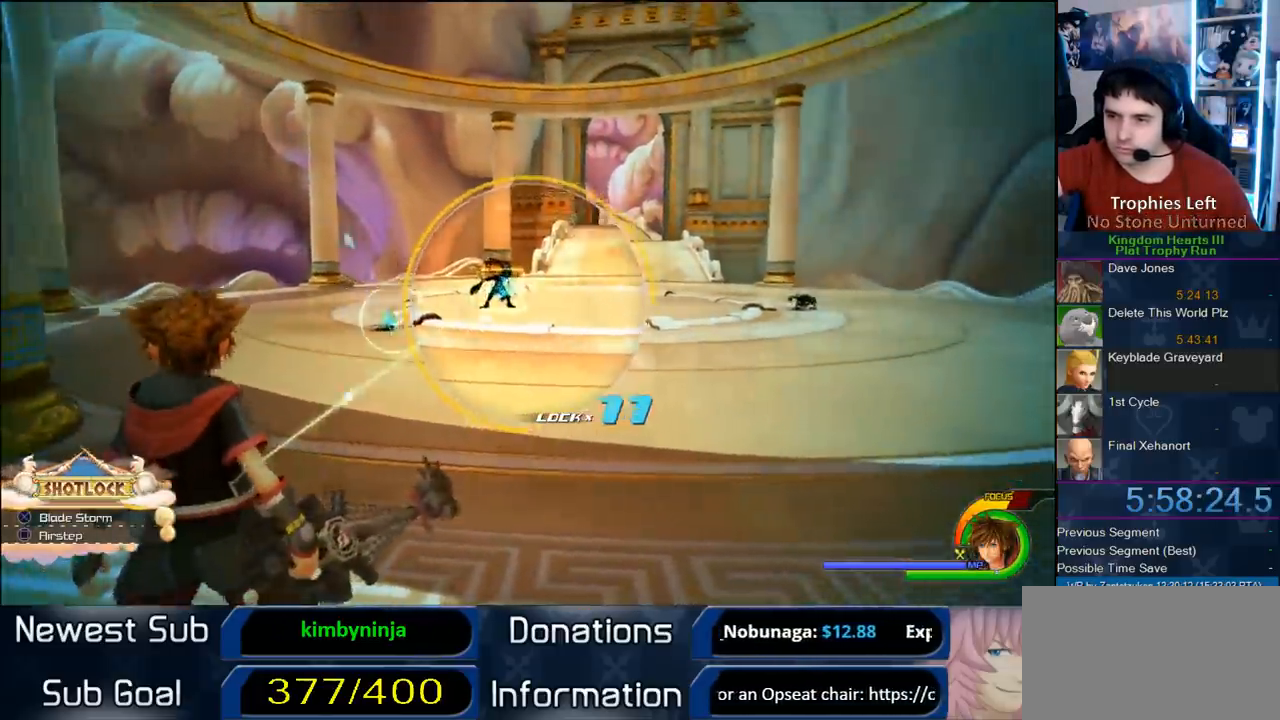
{"dt_ms": 500, "buttons": [], "left_stick": "center", "right_stick": "center", "events": [[133, "left_stick", "left"], [267, "left_stick", "center"]]}
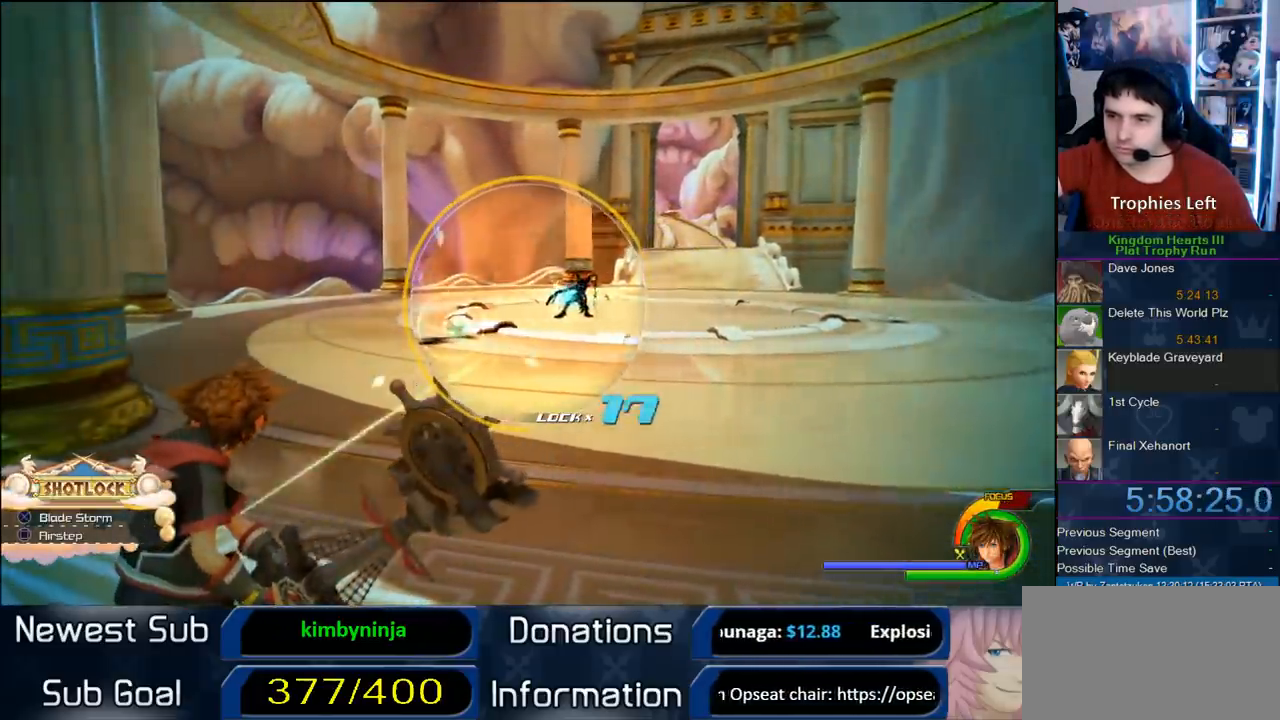
{"dt_ms": 500, "buttons": [], "left_stick": "center", "right_stick": "center", "events": []}
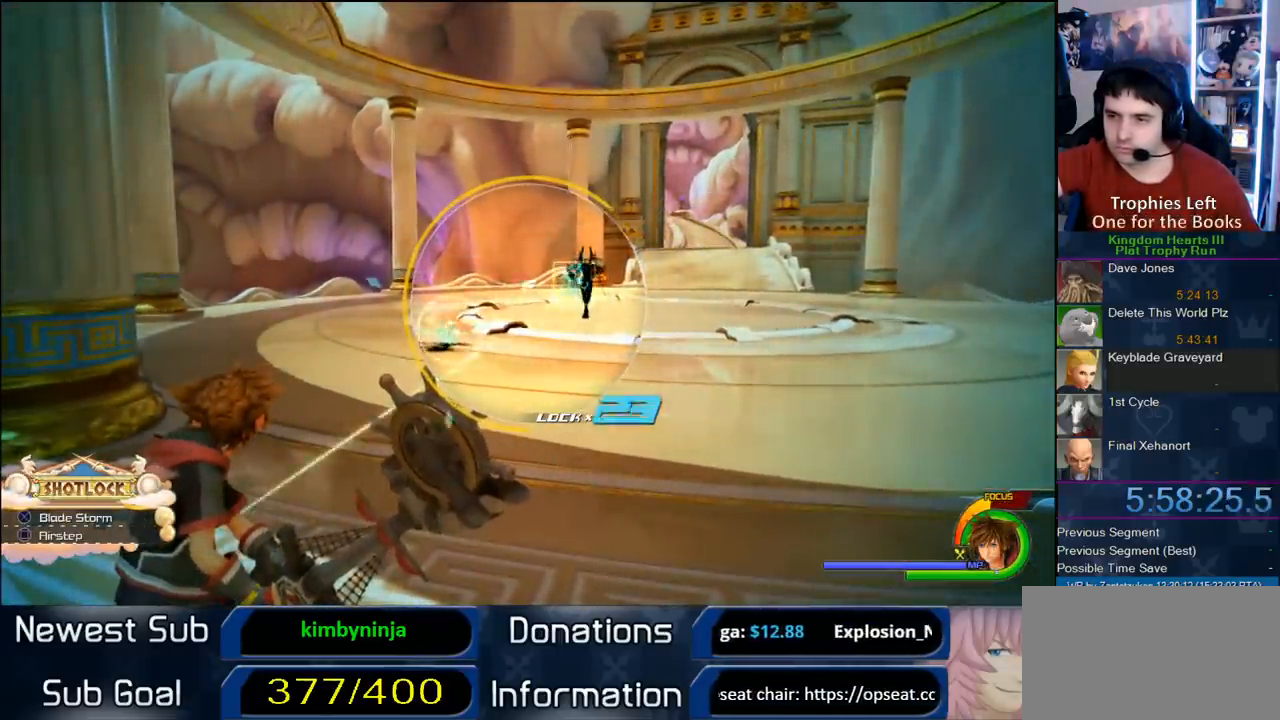
{"dt_ms": 500, "buttons": [], "left_stick": "center", "right_stick": "center", "events": []}
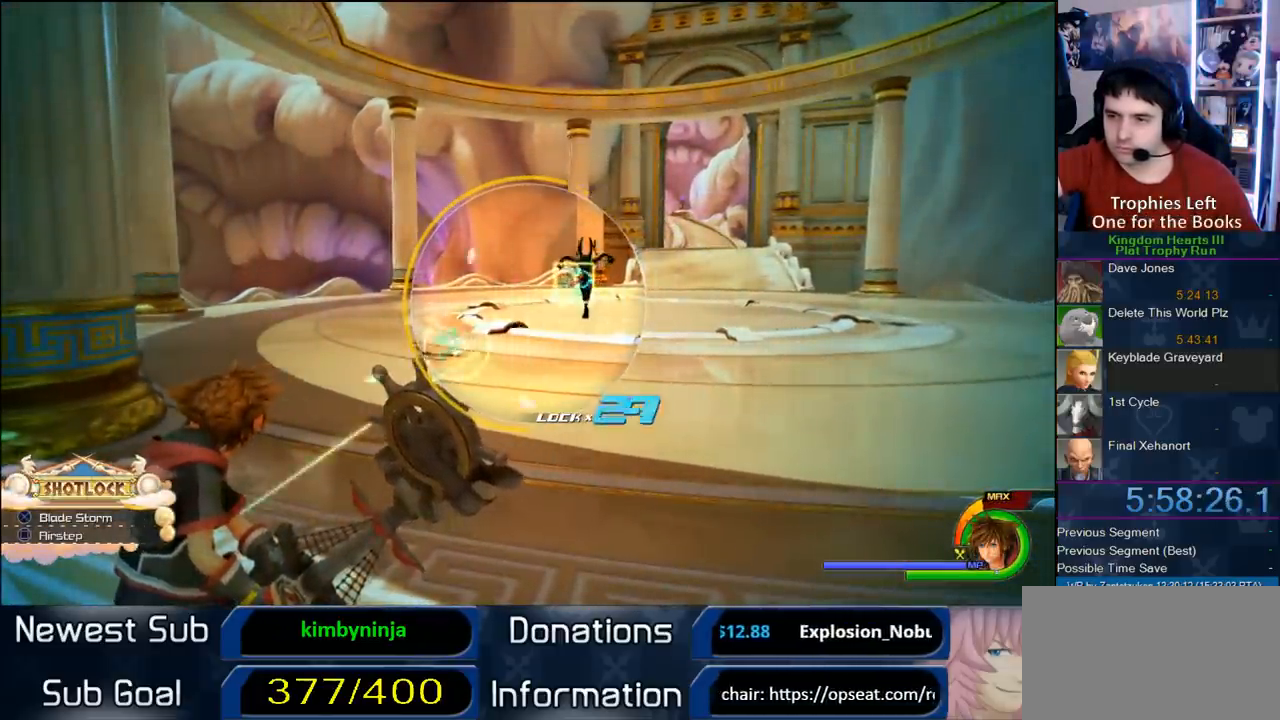
{"dt_ms": 500, "buttons": ["CIRCLE"], "left_stick": "center", "right_stick": "center", "events": [[267, "left_stick", "down-left"], [367, "CIRCLE", "down"], [367, "left_stick", "center"]]}
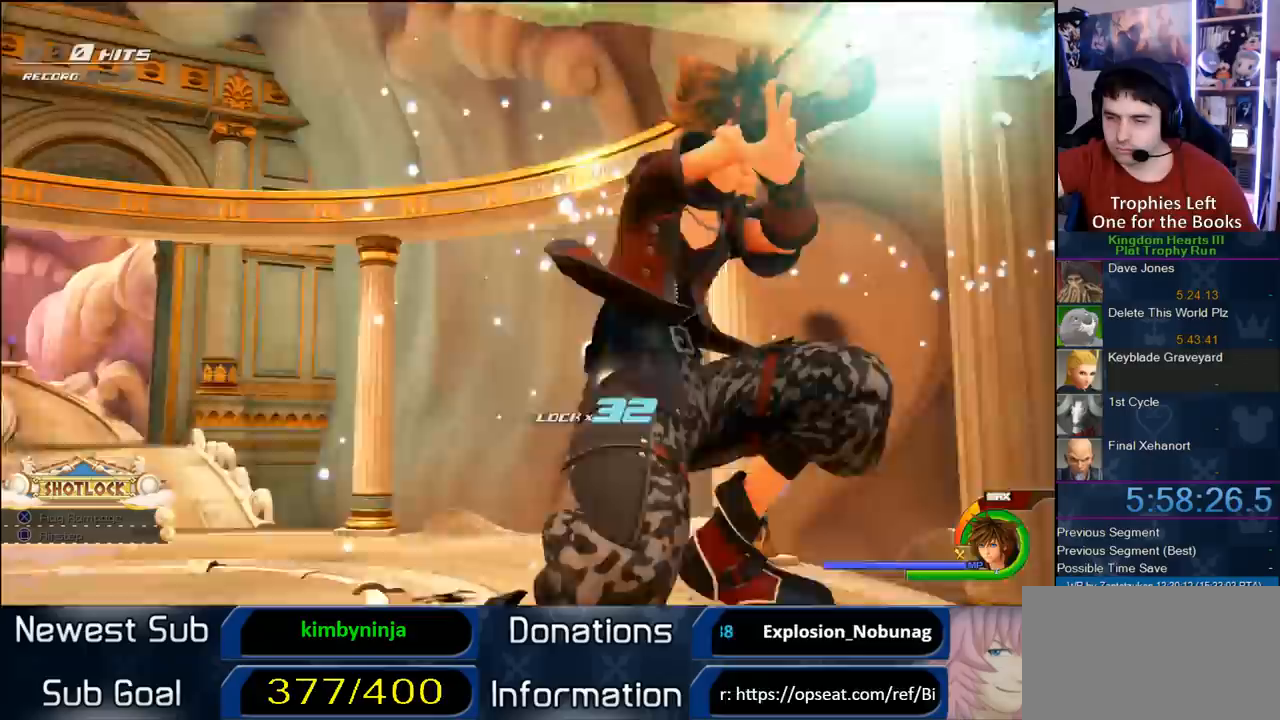
{"dt_ms": 500, "buttons": [], "left_stick": "center", "right_stick": "center", "events": [[183, "CIRCLE", "up"]]}
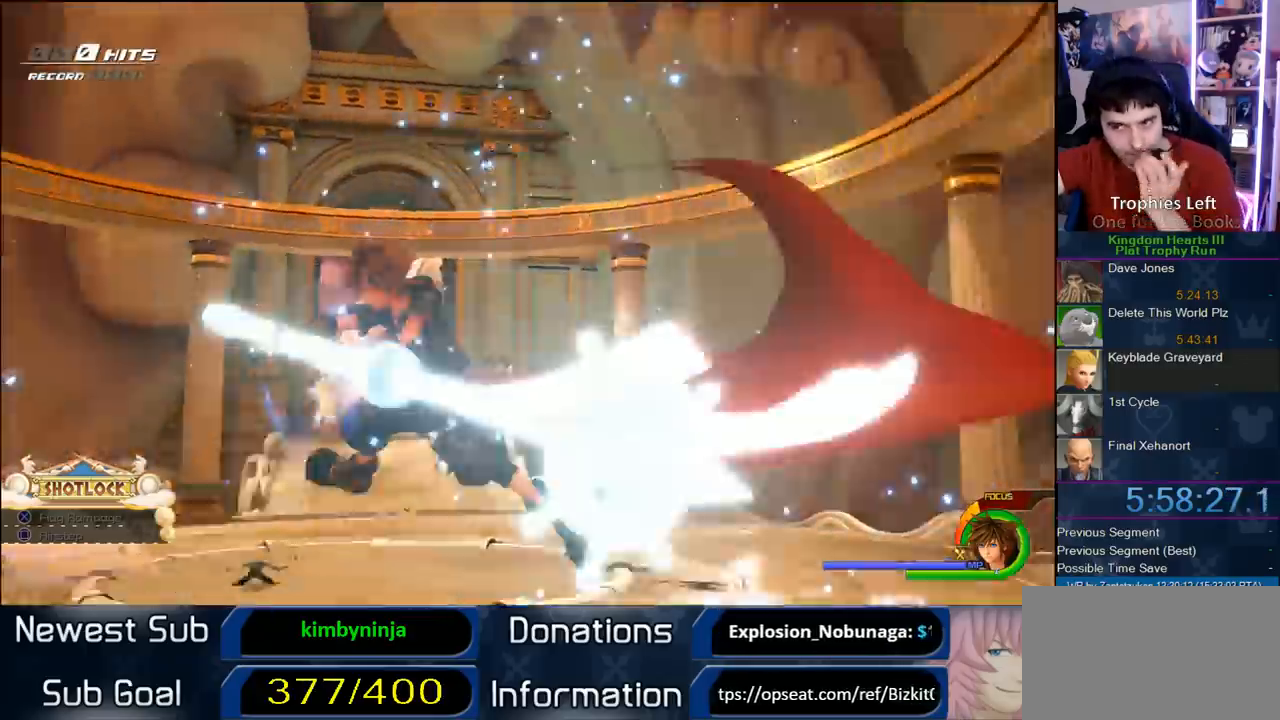
{"dt_ms": 500, "buttons": [], "left_stick": "center", "right_stick": "center", "events": []}
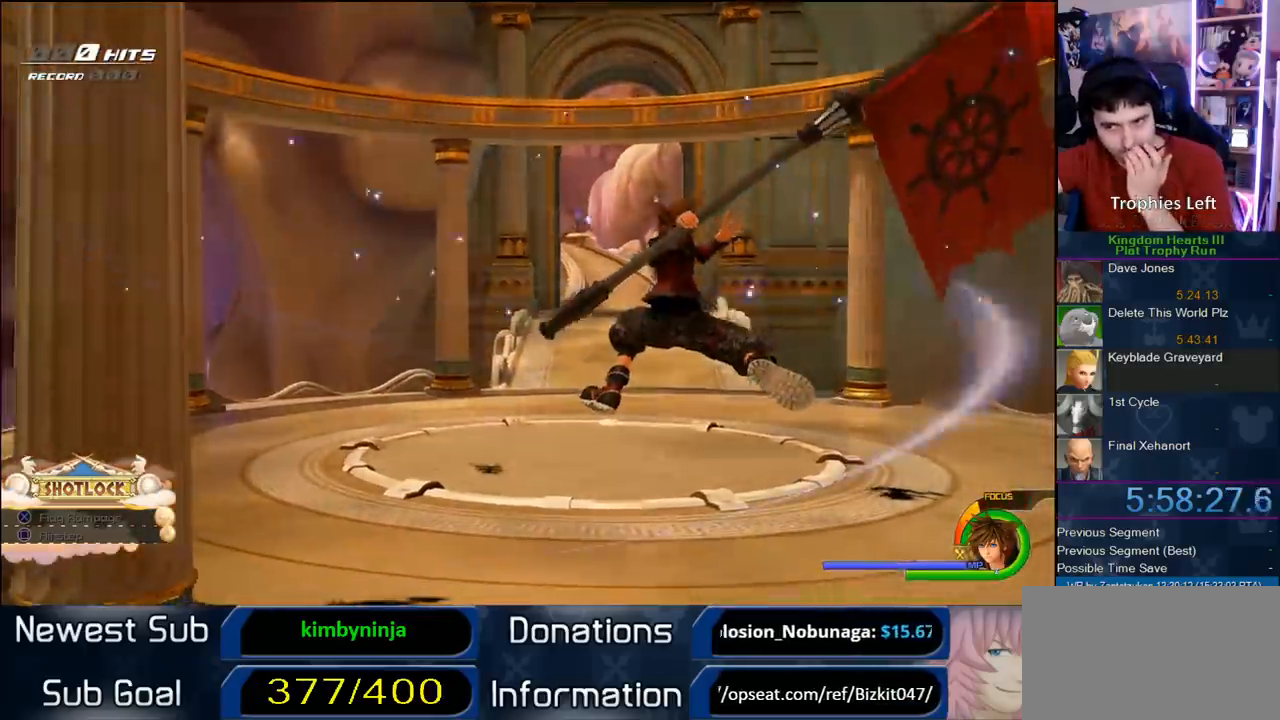
{"dt_ms": 500, "buttons": [], "left_stick": "center", "right_stick": "center", "events": []}
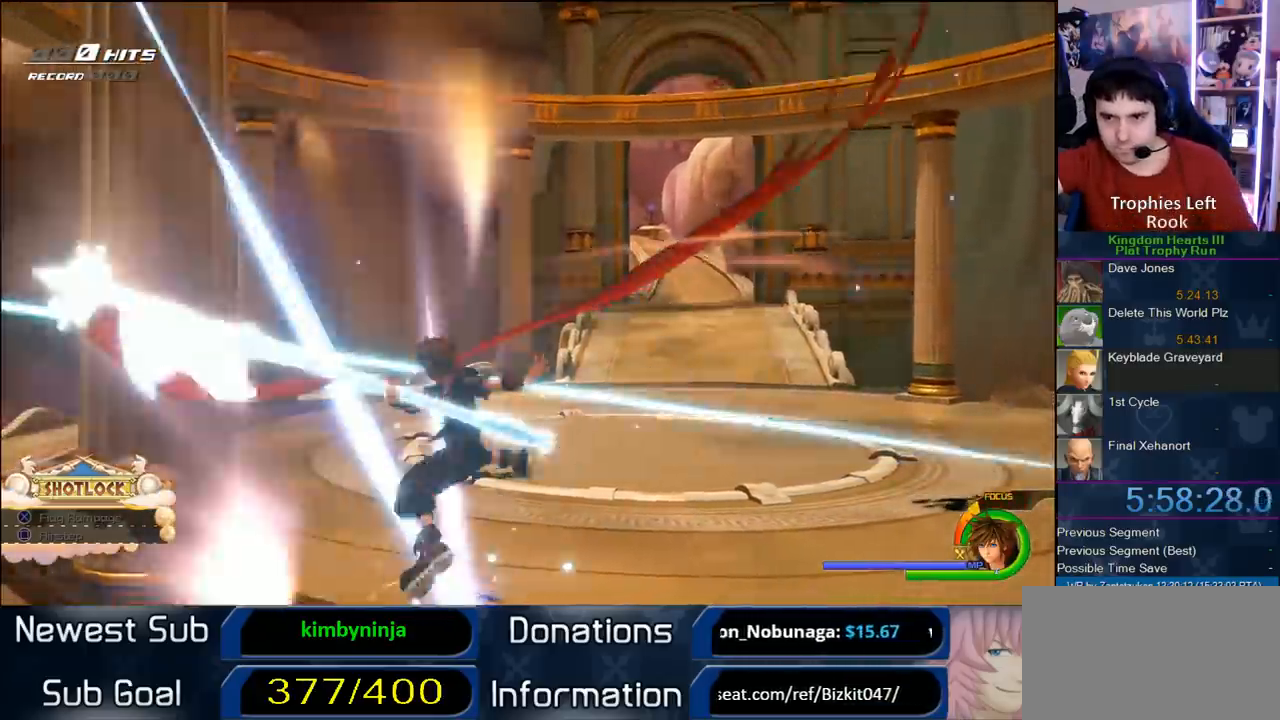
{"dt_ms": 500, "buttons": [], "left_stick": "center", "right_stick": "center", "events": []}
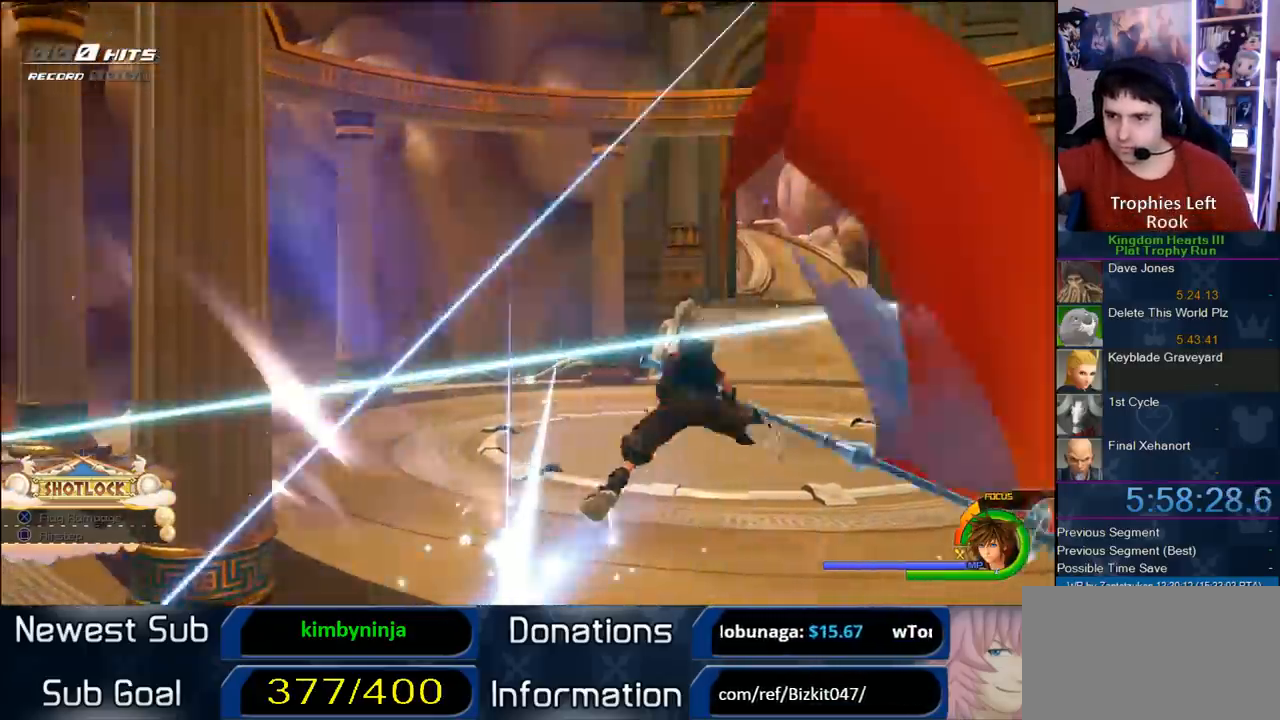
{"dt_ms": 500, "buttons": [], "left_stick": "center", "right_stick": "center", "events": []}
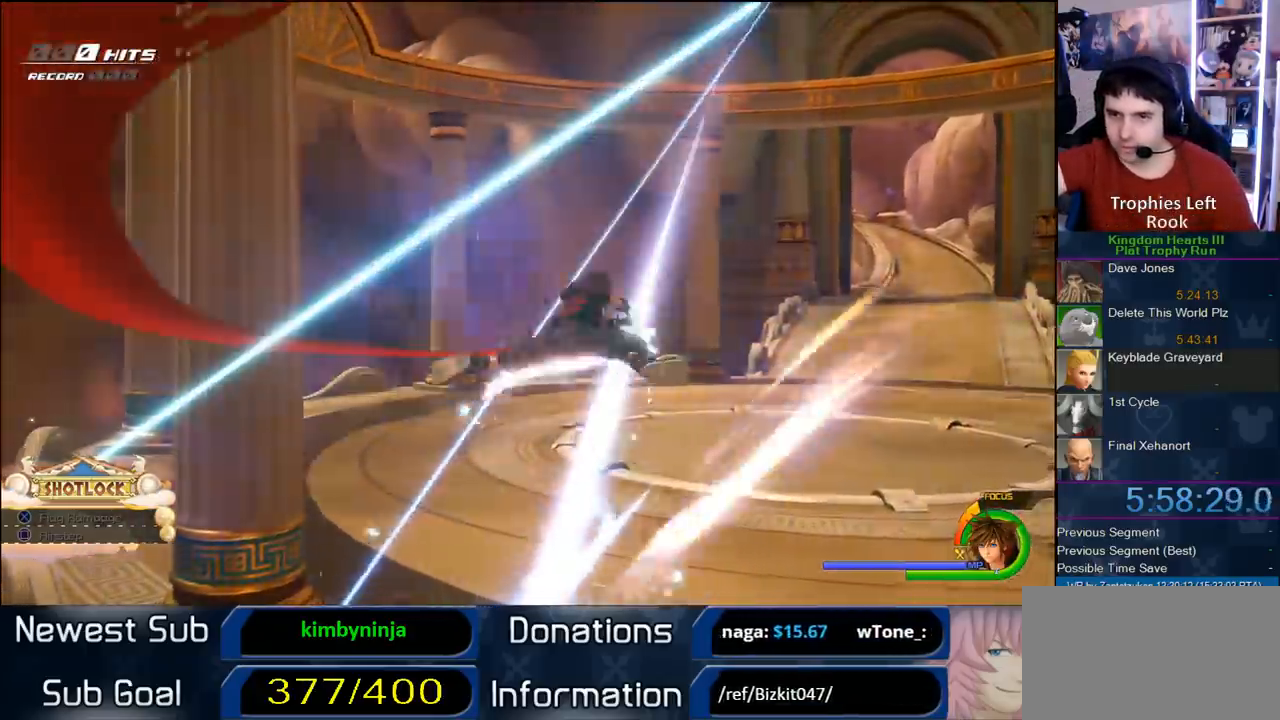
{"dt_ms": 500, "buttons": [], "left_stick": "center", "right_stick": "center", "events": []}
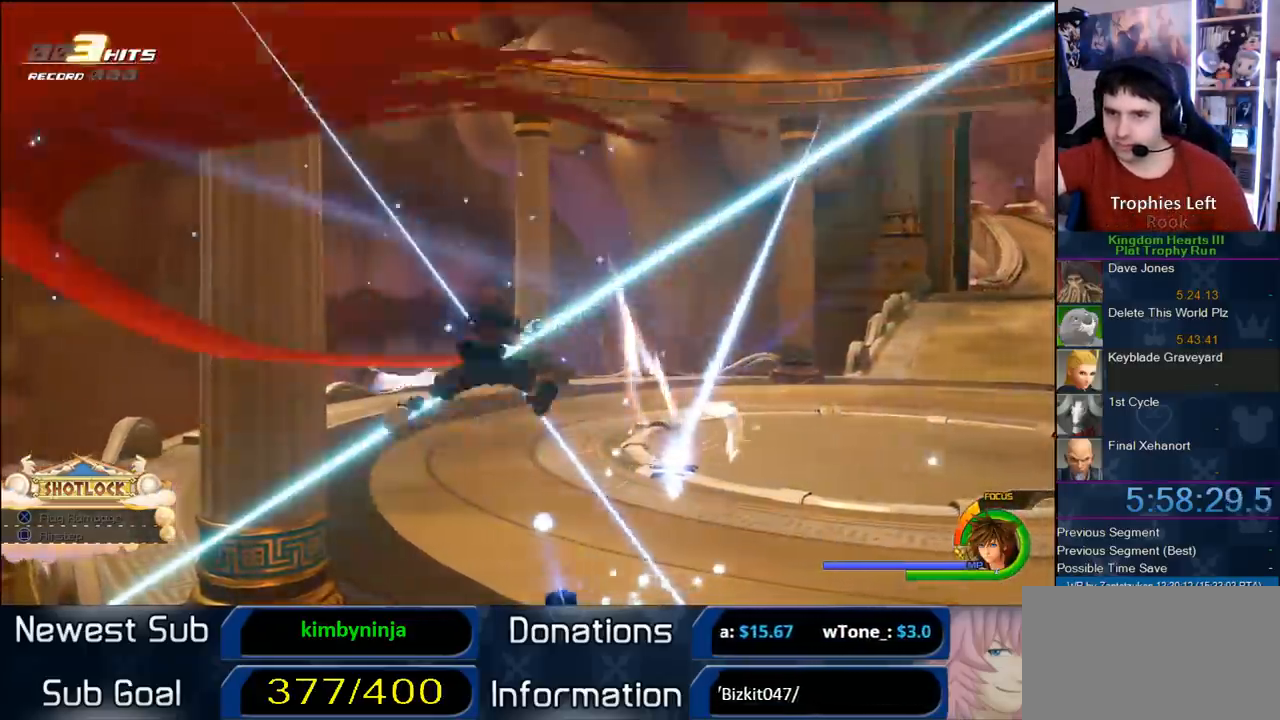
{"dt_ms": 500, "buttons": [], "left_stick": "center", "right_stick": "center", "events": []}
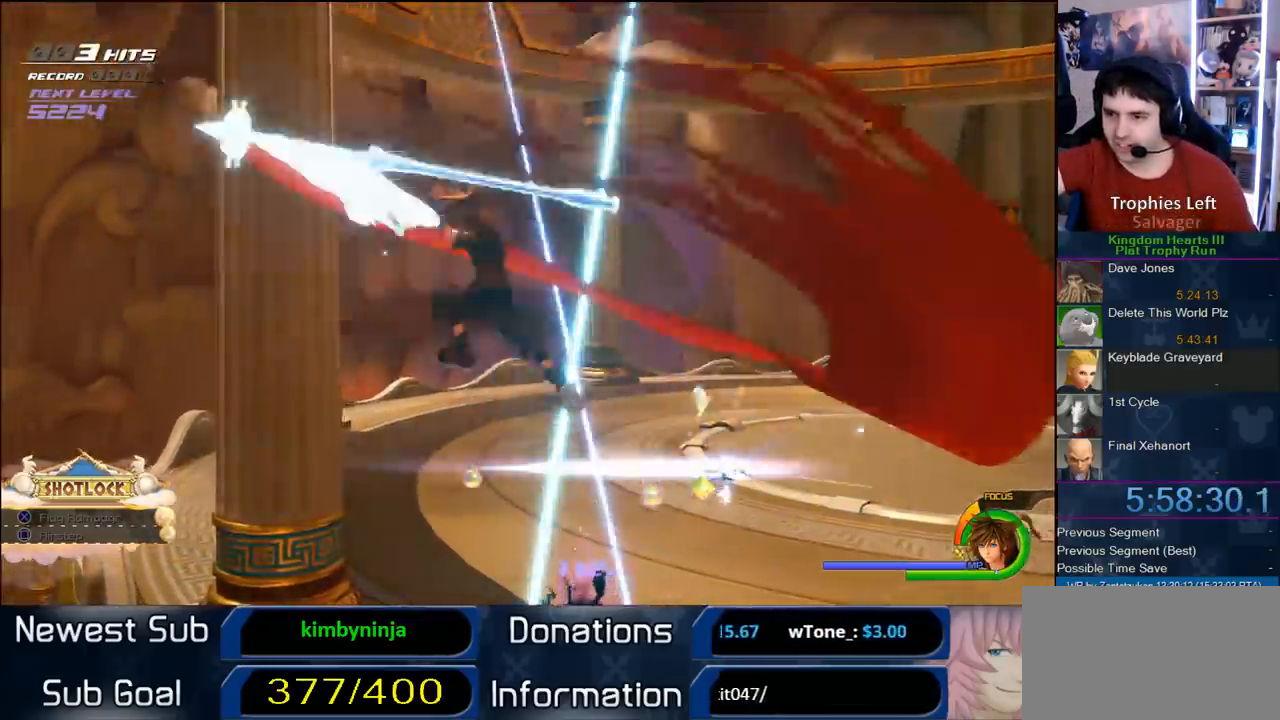
{"dt_ms": 500, "buttons": [], "left_stick": "center", "right_stick": "center", "events": []}